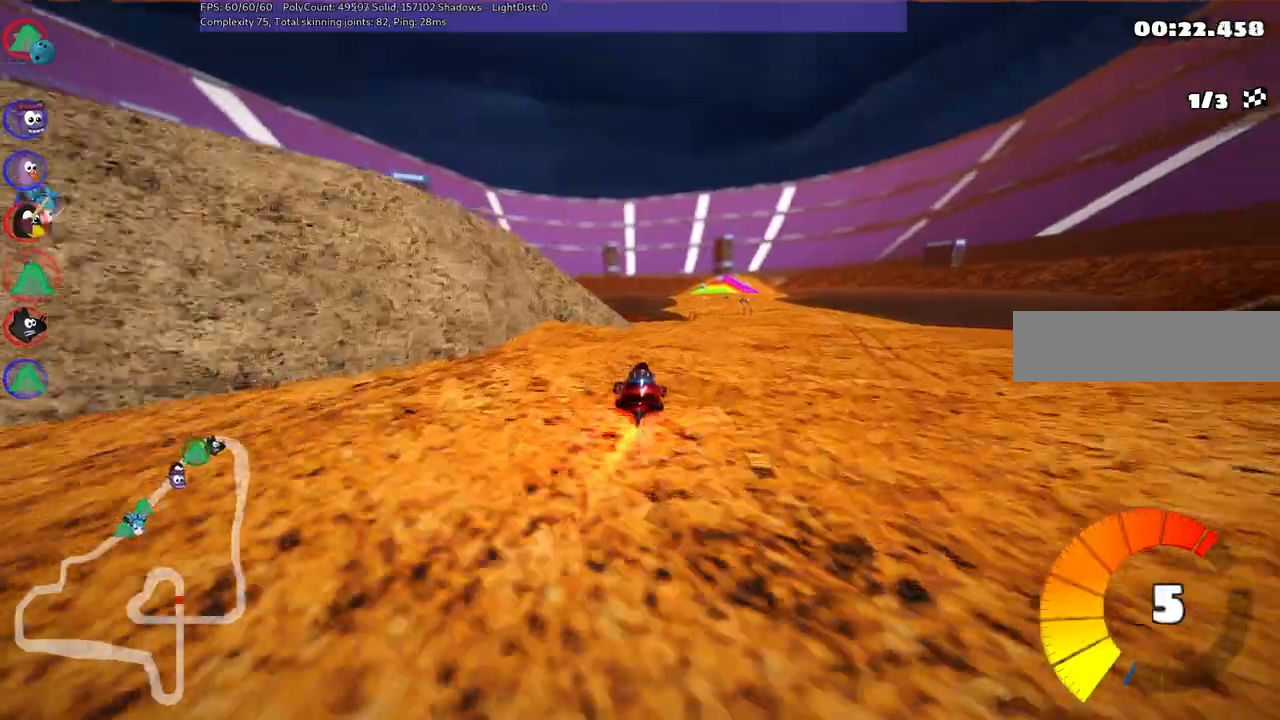
Gameplay with keyboard; each line is a JSON object with the keys held at the frame after it. "events" lists presses ("down") and releases ("up") of ".", "alt_r", "b", "comma", "ctrl_r", "d", "down", "f", "g", "h", "j", "k", "l", "left", "m", "n", "quote", "return", "right", "semicolon", "shift_r", "space", "super", "up" and "v" between this image and that frame as [ms after this image, input, new state], when the widget could be followed in between. No other keys are recorded. Mouse input is not recorded. Not read: / c.
{"keys": ["up"]}
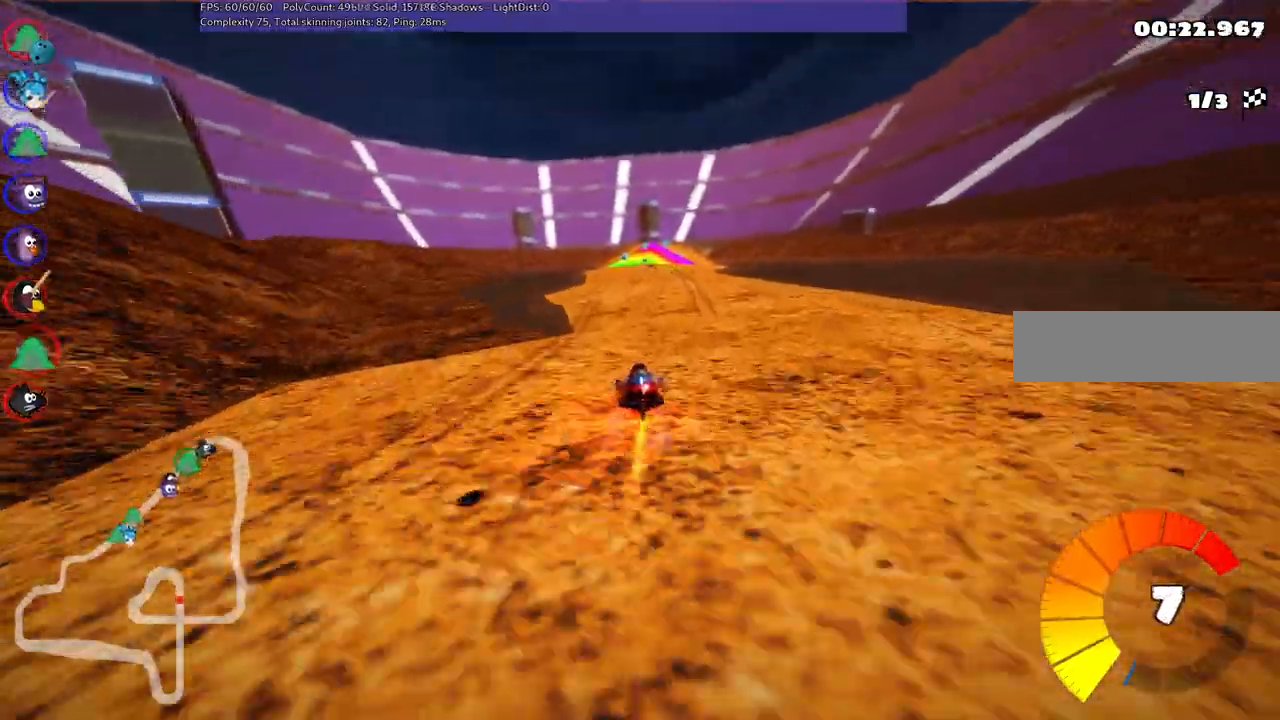
{"keys": ["up"]}
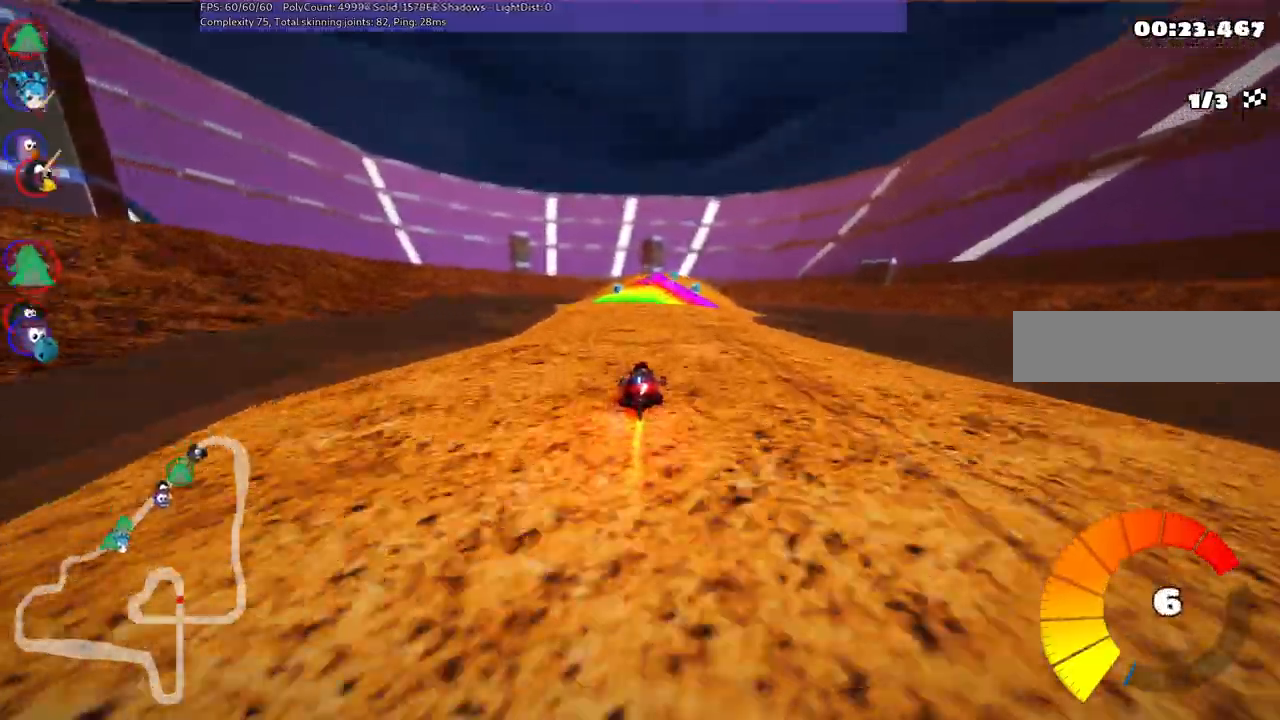
{"keys": ["up"], "events": [[233, "right", "down"], [383, "right", "up"]]}
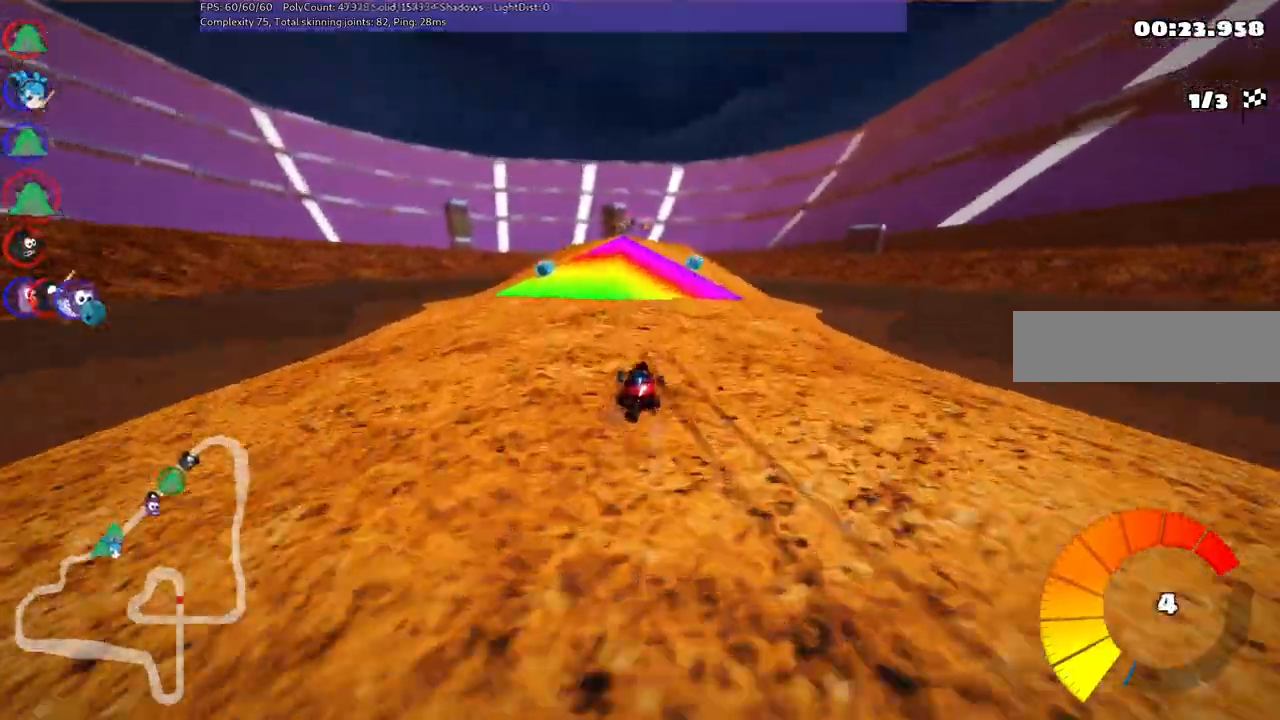
{"keys": ["left", "m", "up"]}
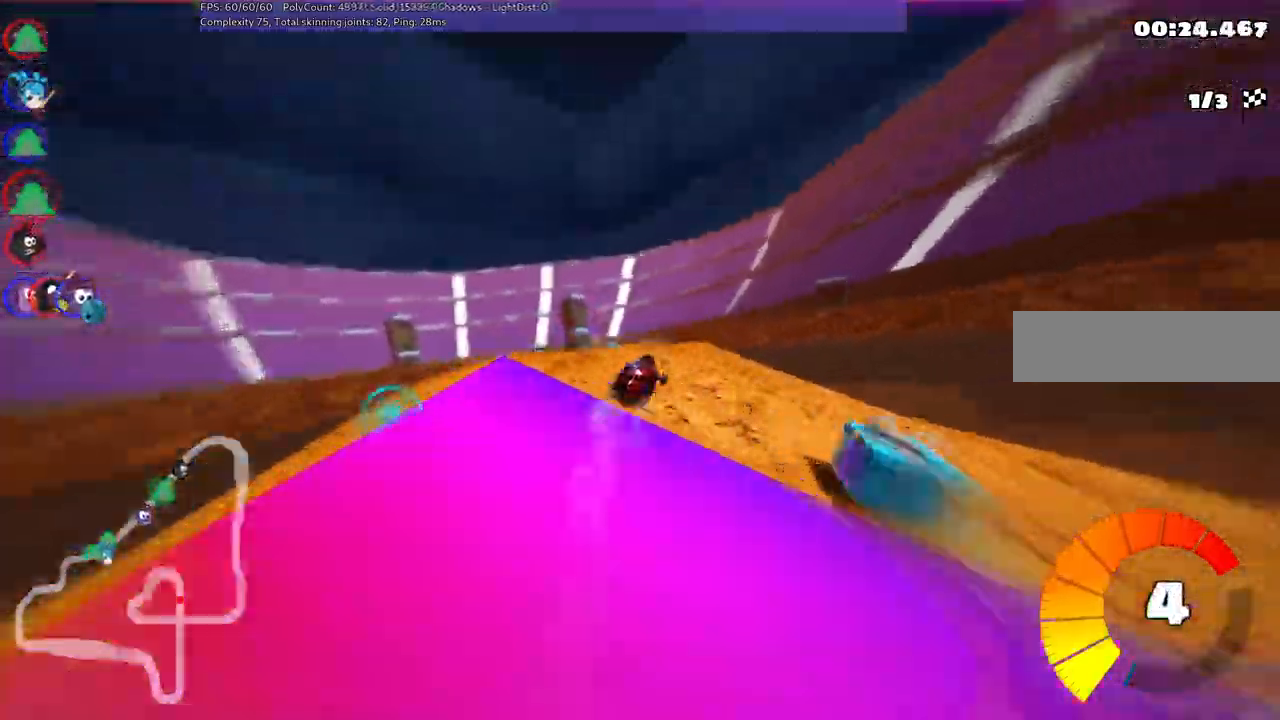
{"keys": ["left", "m", "up"], "events": []}
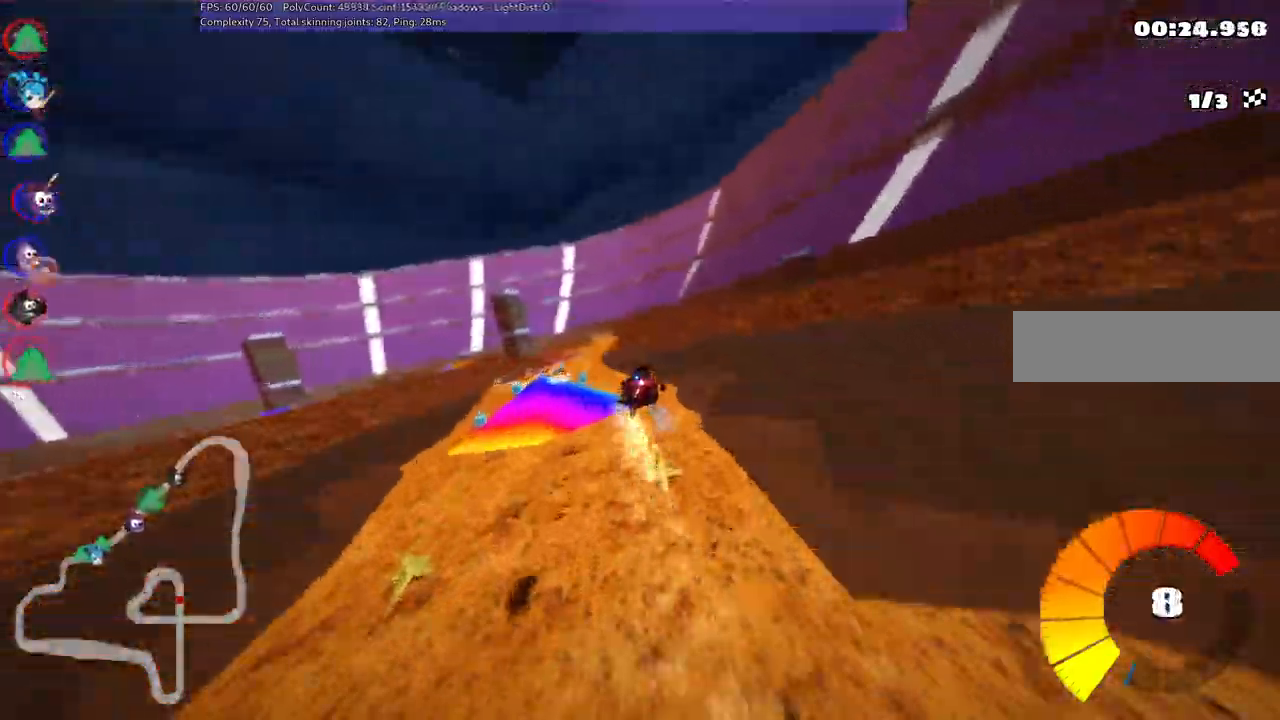
{"keys": ["left", "m", "up"], "events": []}
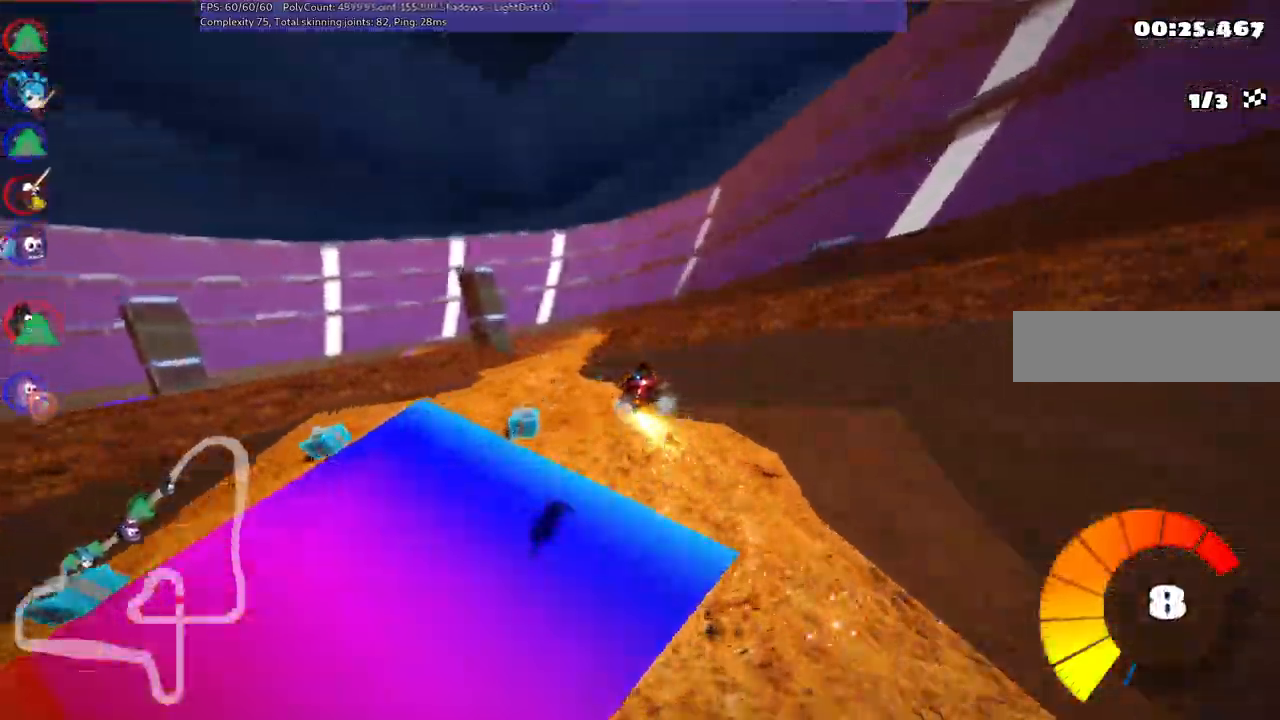
{"keys": ["left", "m", "up"]}
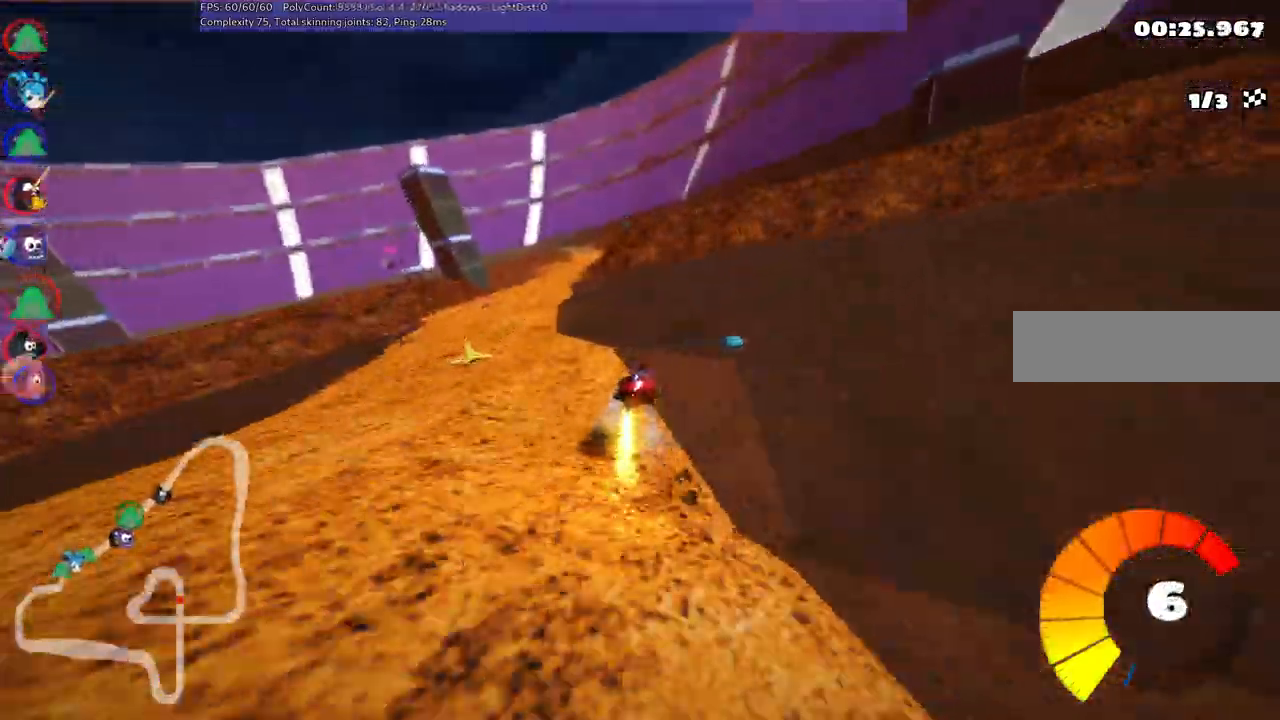
{"keys": ["left", "n", "up"], "events": [[317, "m", "up"], [500, "n", "down"]]}
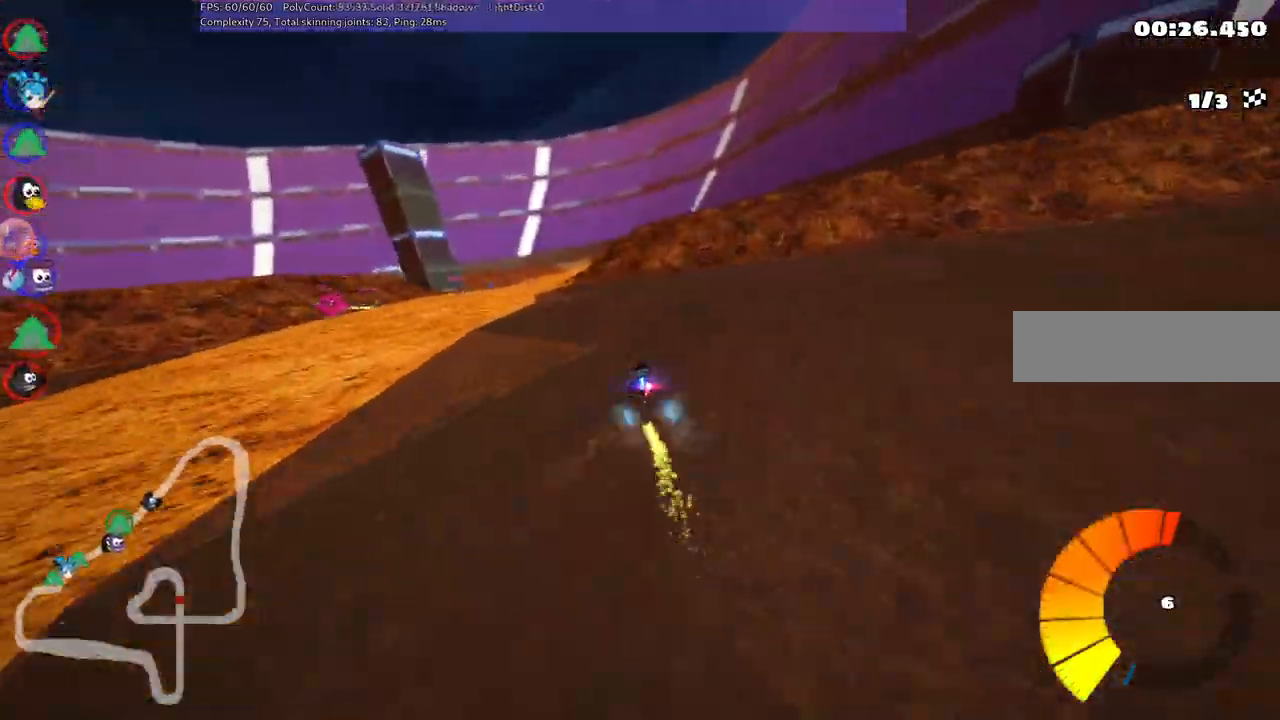
{"keys": ["up"], "events": [[150, "n", "up"], [383, "left", "up"]]}
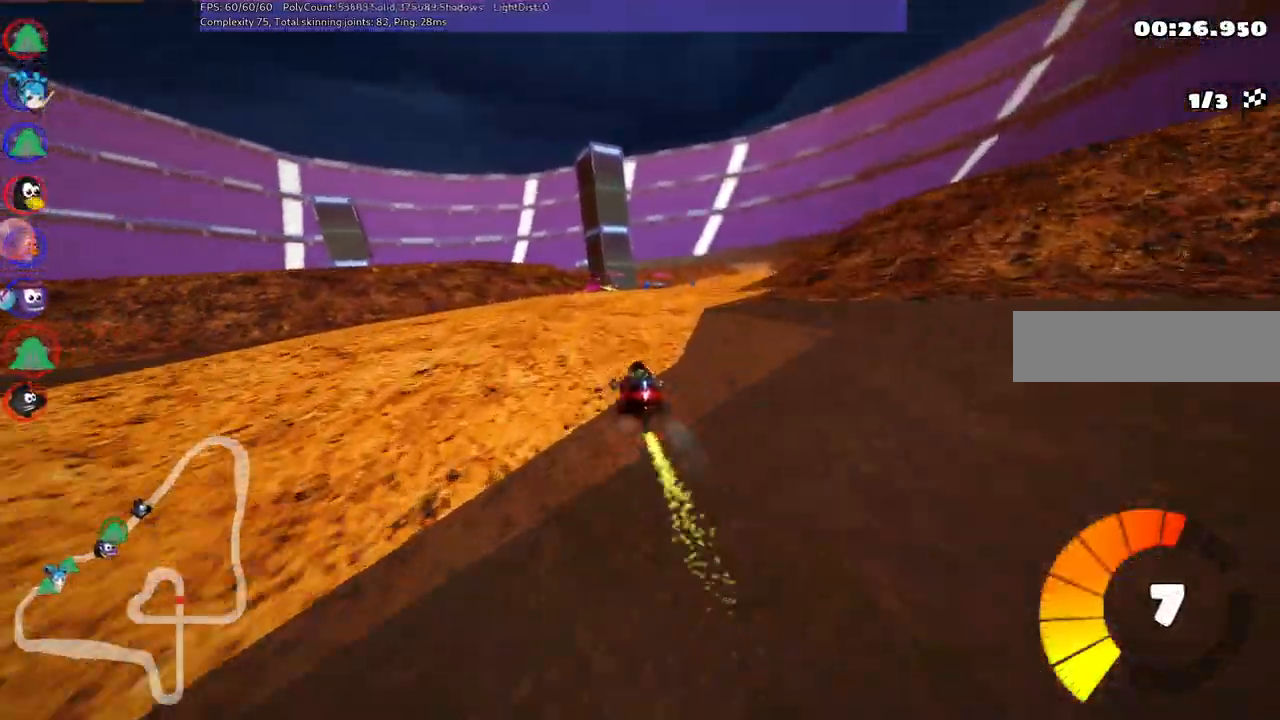
{"keys": ["right", "up"], "events": [[217, "right", "down"], [350, "m", "down"], [500, "m", "up"]]}
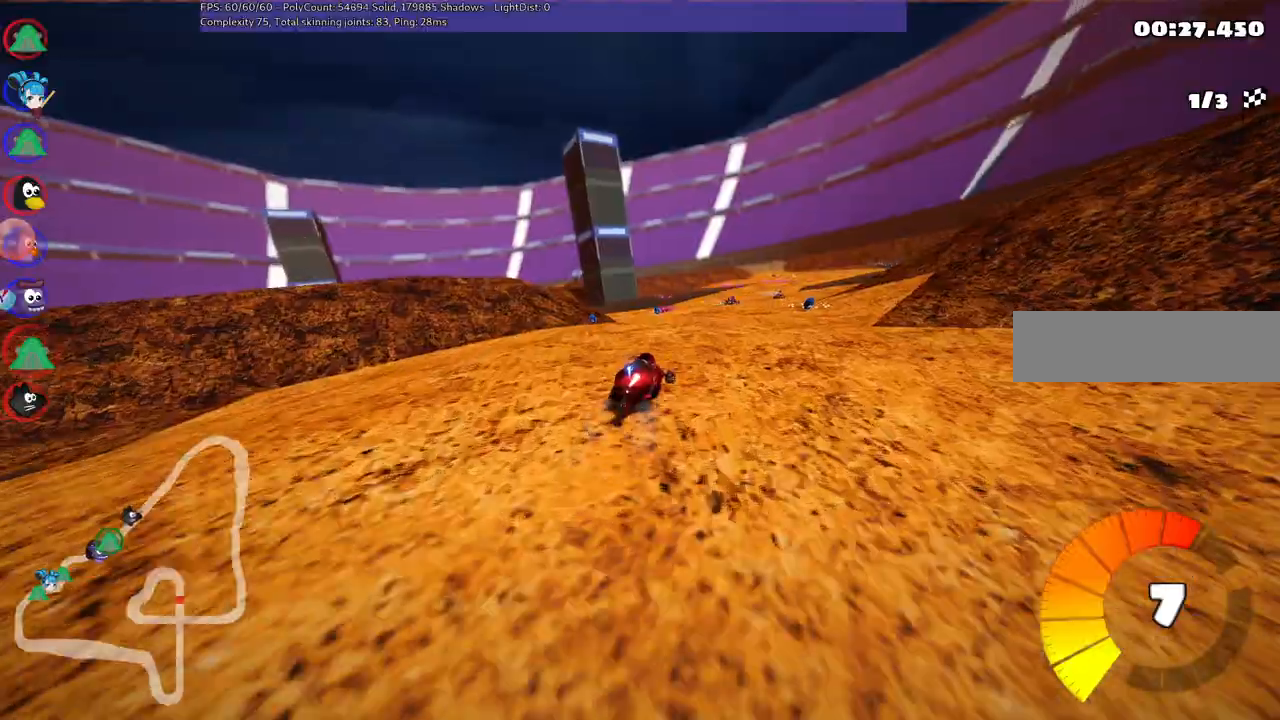
{"keys": ["left", "m", "right", "up"]}
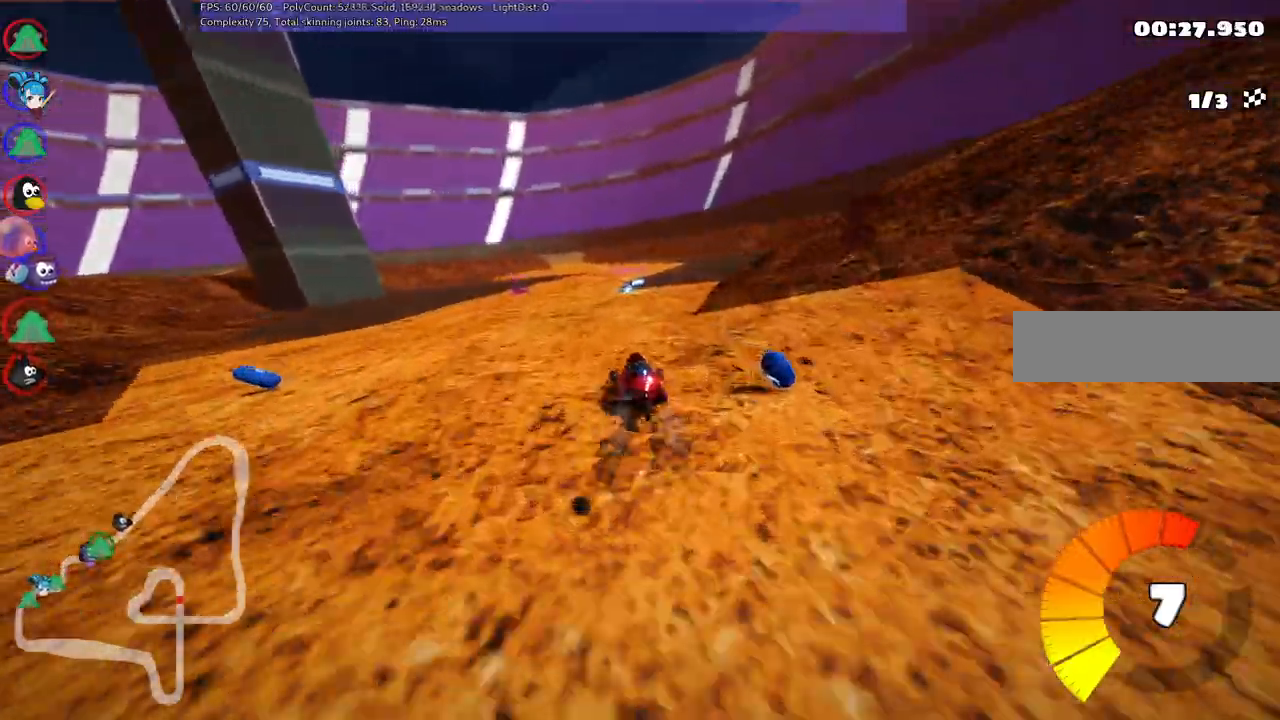
{"keys": ["m", "right", "up"]}